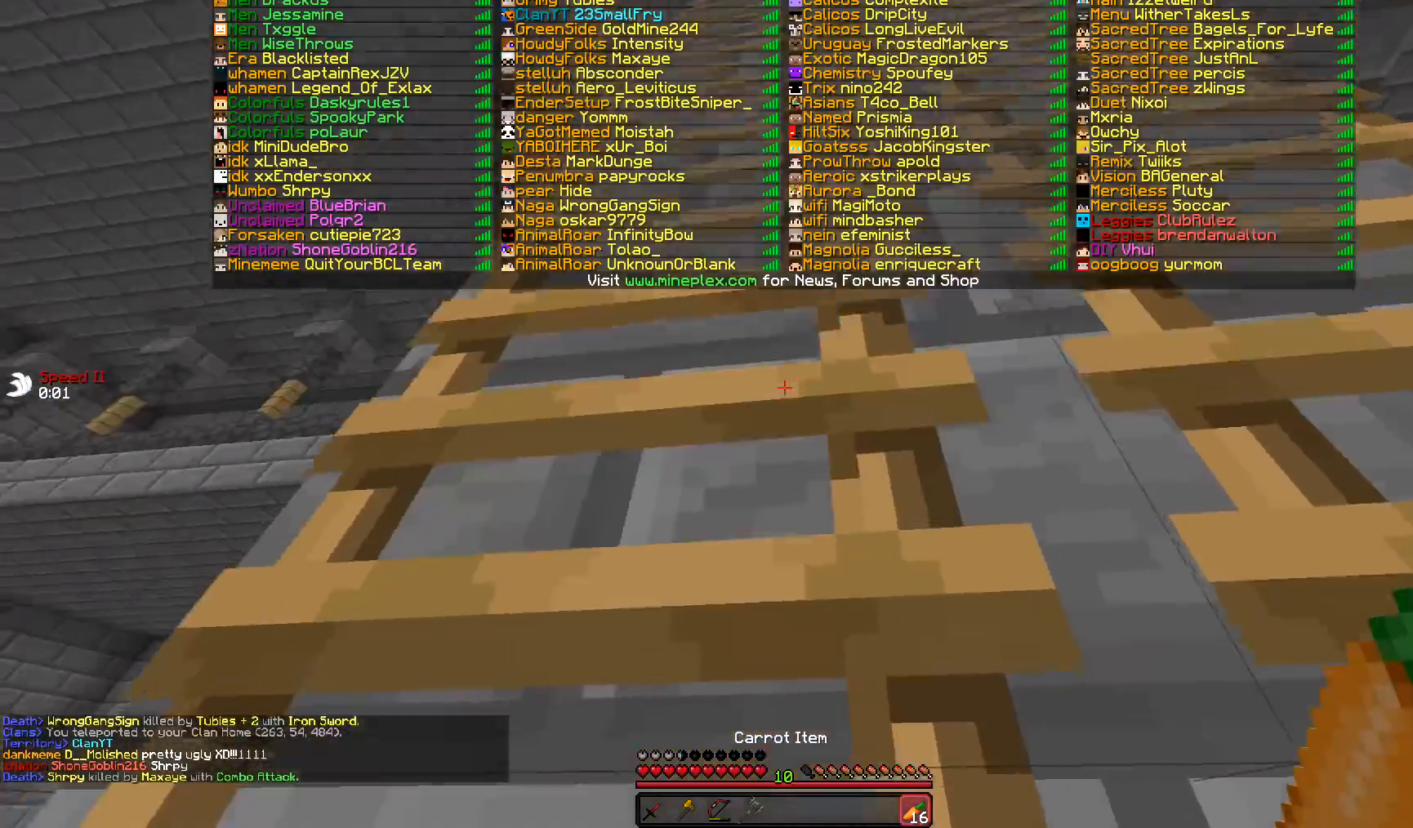
Gameplay with keyboard and mouse; each line is a JSON object with the keys and mouse buttons held at the frame after it. "events" lists presses ("down") and releases ("up") of "a", "d", "s", "w", "mouse_left" and "mouse_right" between this image and that frame as [ms after this image, input, new state], when the widget could be followed in between. "mouse_left", "mouse_right" = the "left", "right" buttons of the "mouse" list. No other keys are recorded. Fast repeated clicks can show as one long hold. Mouse movement is not recorded.
{"keys": ["w"], "mouse": ["left", "right"], "events": [[283, "a", "down"], [283, "mouse_left", "down"], [283, "mouse_right", "down"], [483, "a", "up"]]}
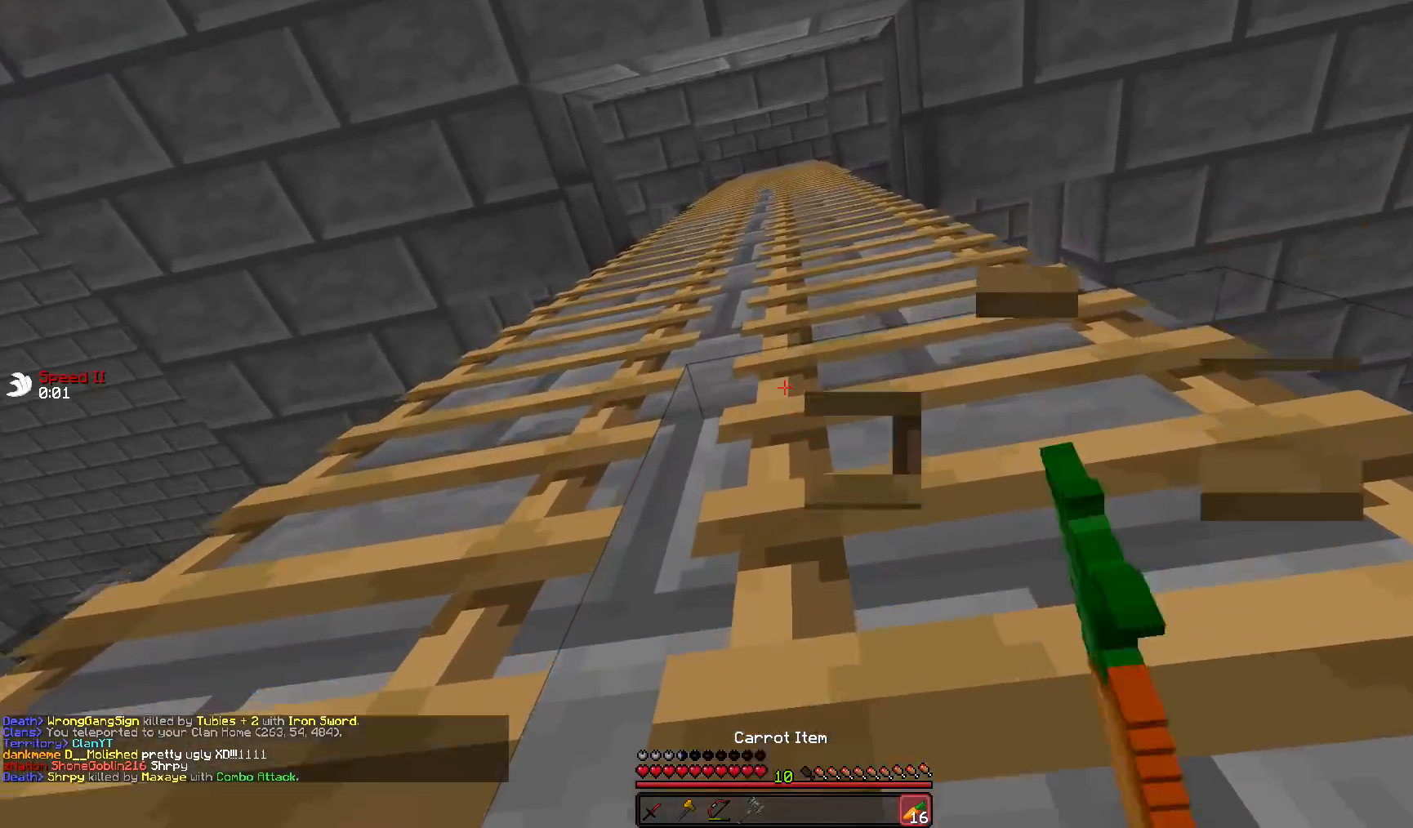
{"keys": ["d", "w"], "mouse": ["right"], "events": [[367, "mouse_left", "up"], [417, "d", "down"]]}
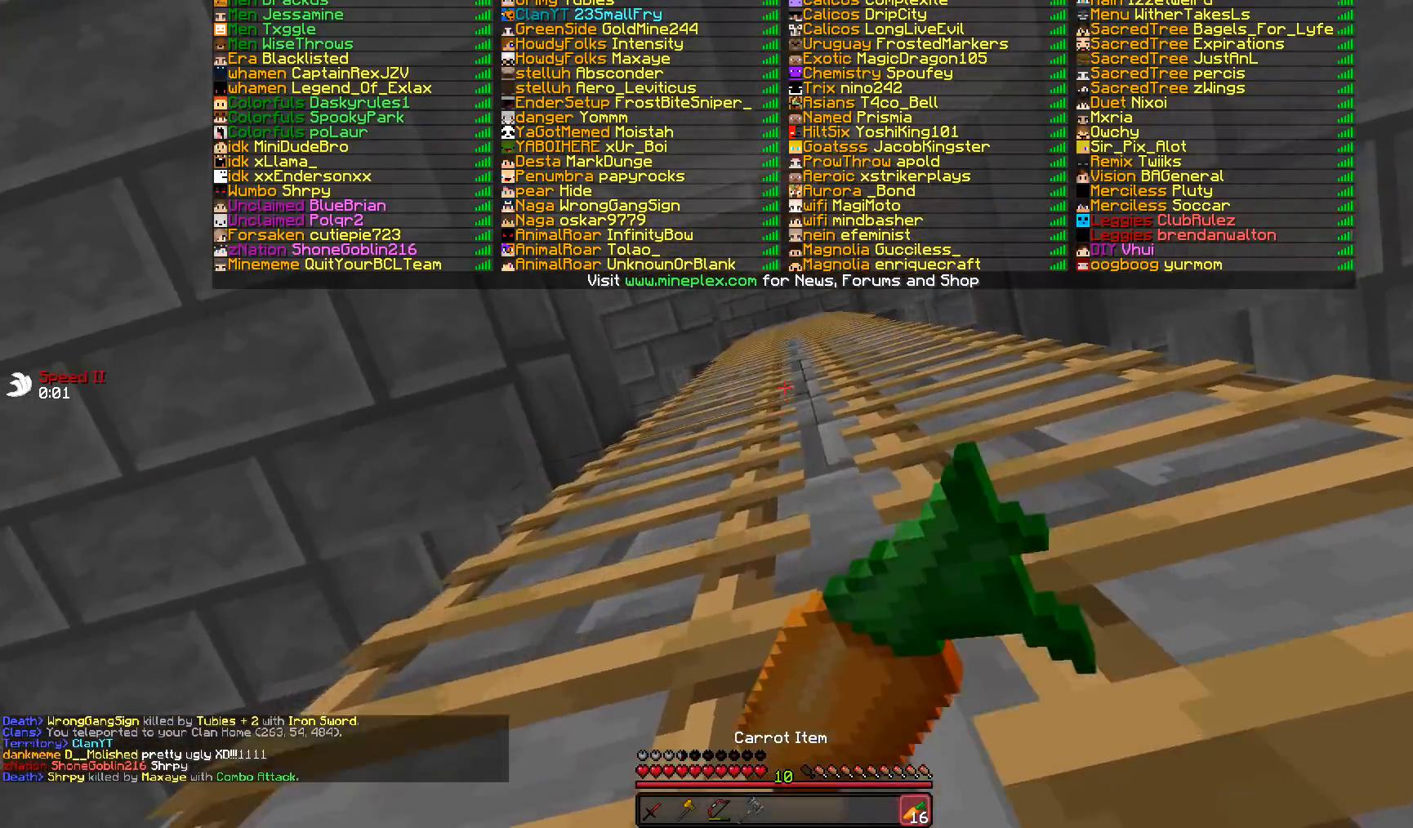
{"keys": ["d", "w"], "mouse": ["right"], "events": []}
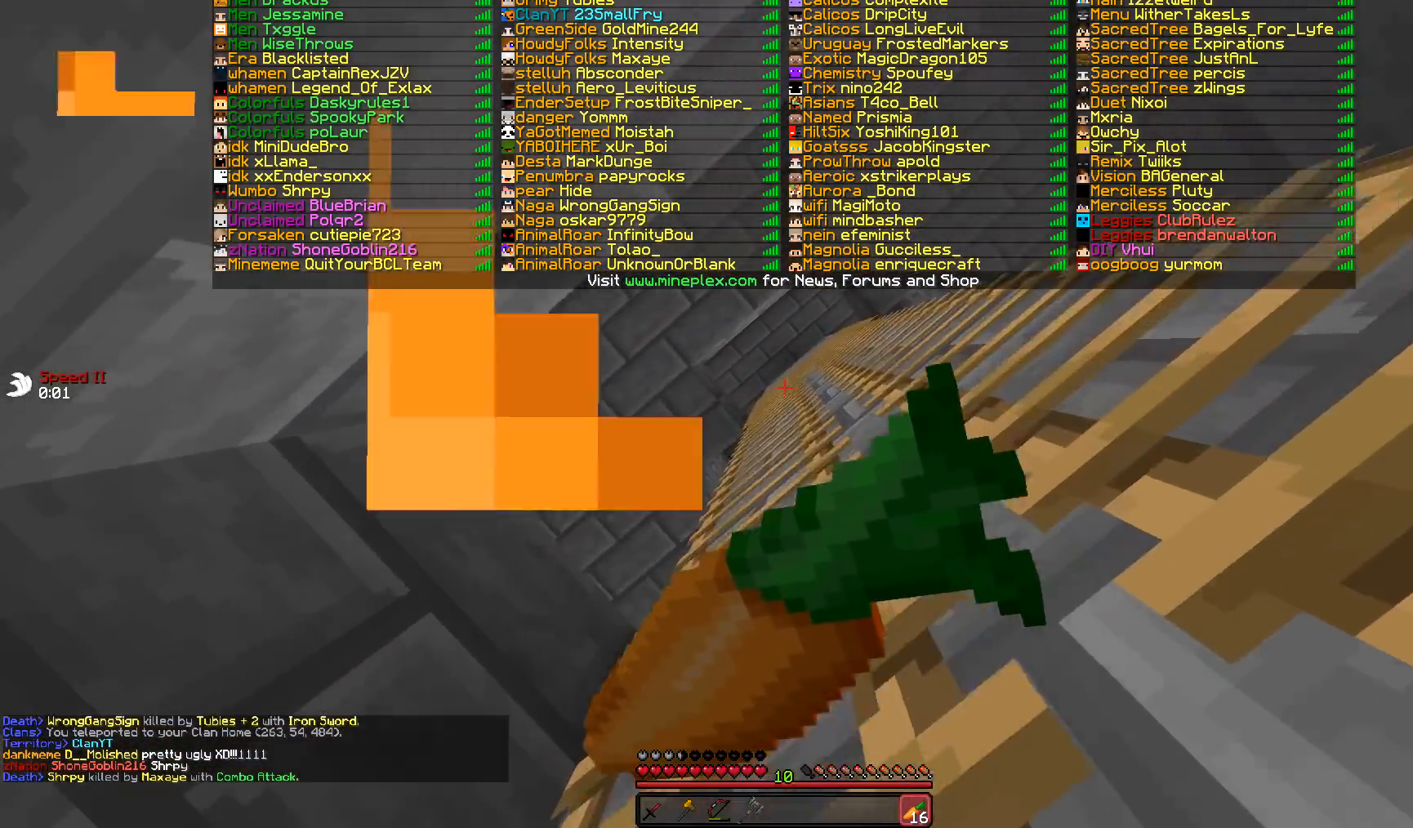
{"keys": ["d"], "mouse": ["right"], "events": [[217, "w", "up"], [317, "w", "down"], [433, "w", "up"]]}
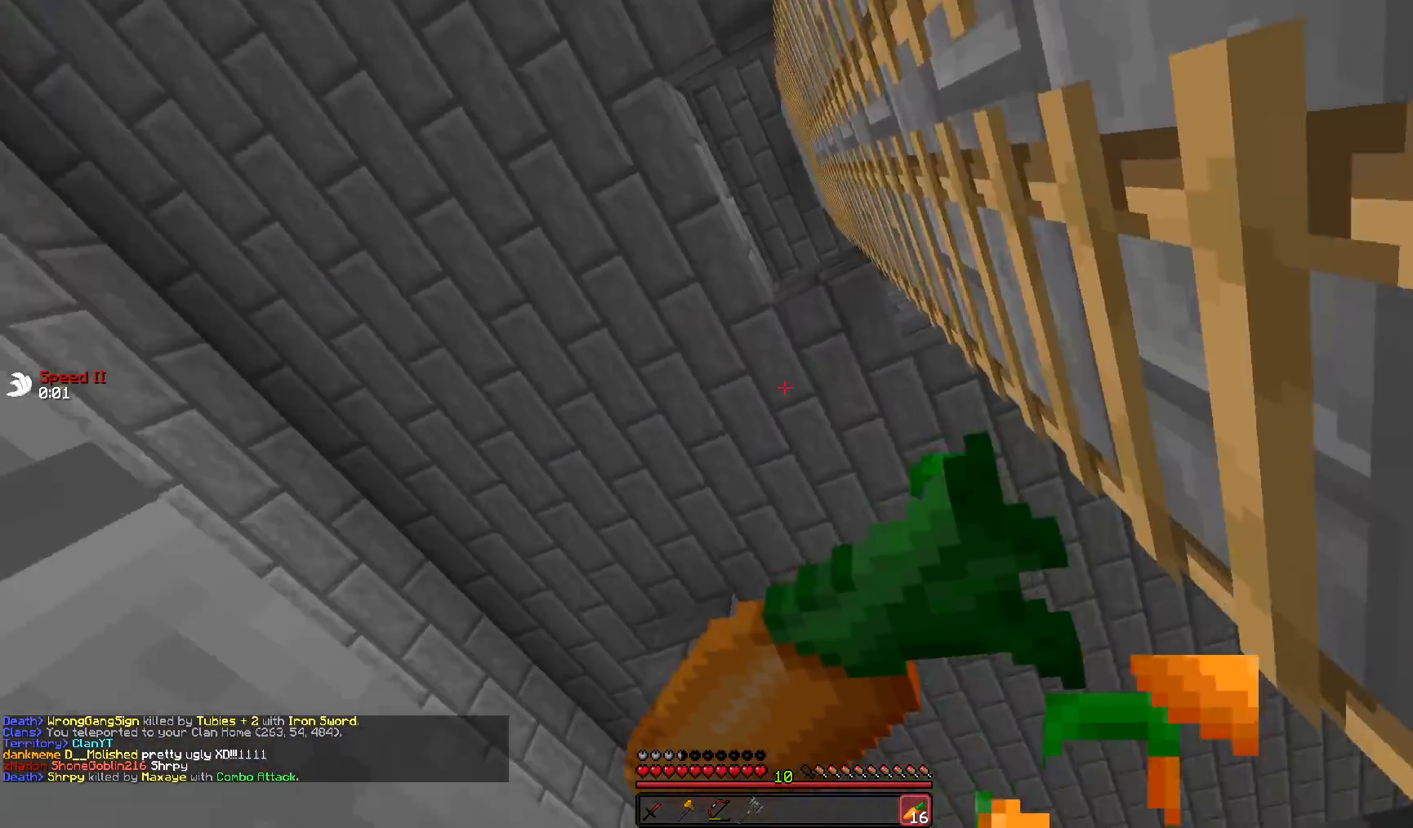
{"keys": ["s"], "mouse": ["right"], "events": [[83, "s", "down"], [233, "d", "up"]]}
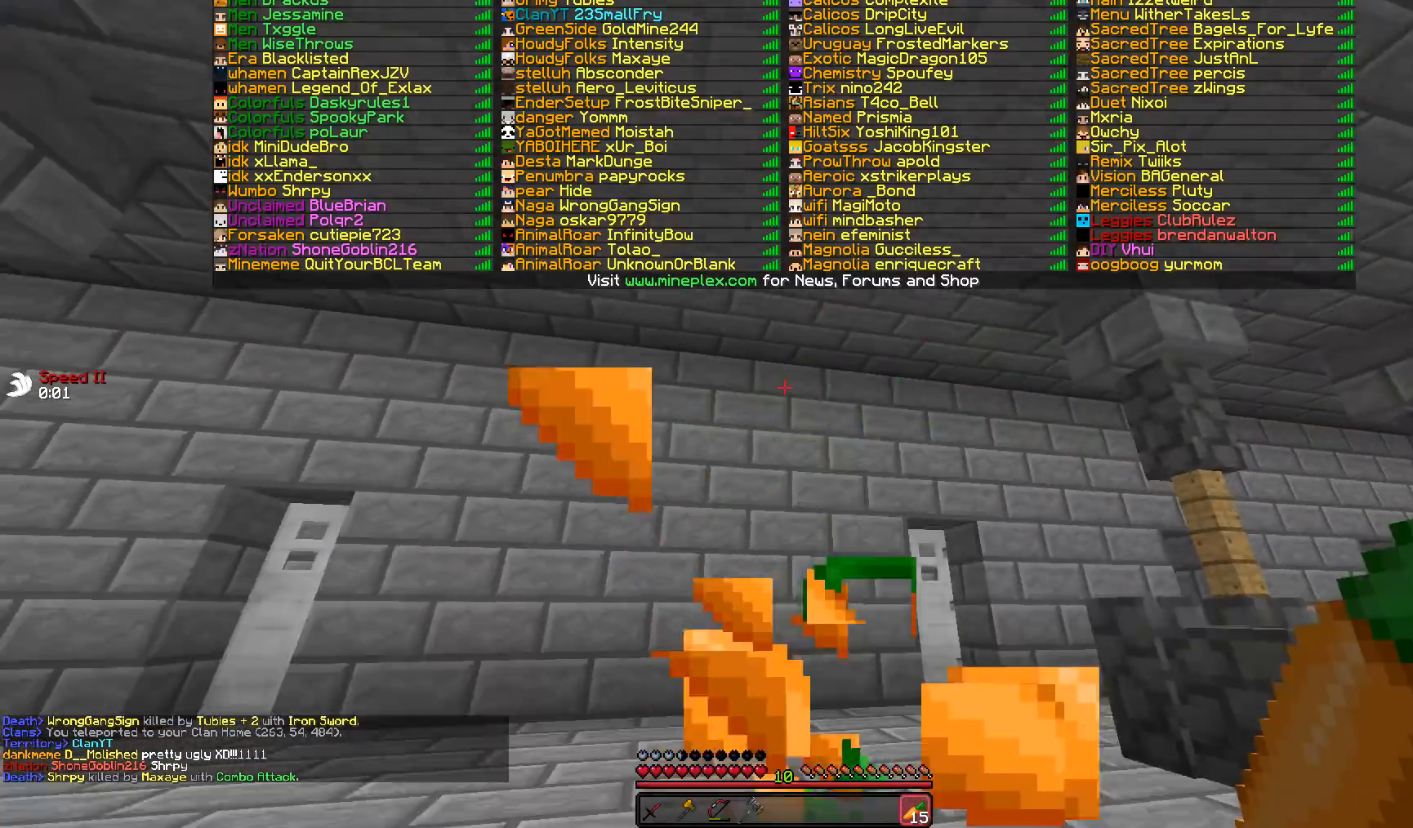
{"keys": ["d"], "mouse": [], "events": [[367, "d", "down"], [367, "mouse_right", "up"], [433, "mouse_right", "down"], [483, "mouse_right", "up"], [483, "s", "up"]]}
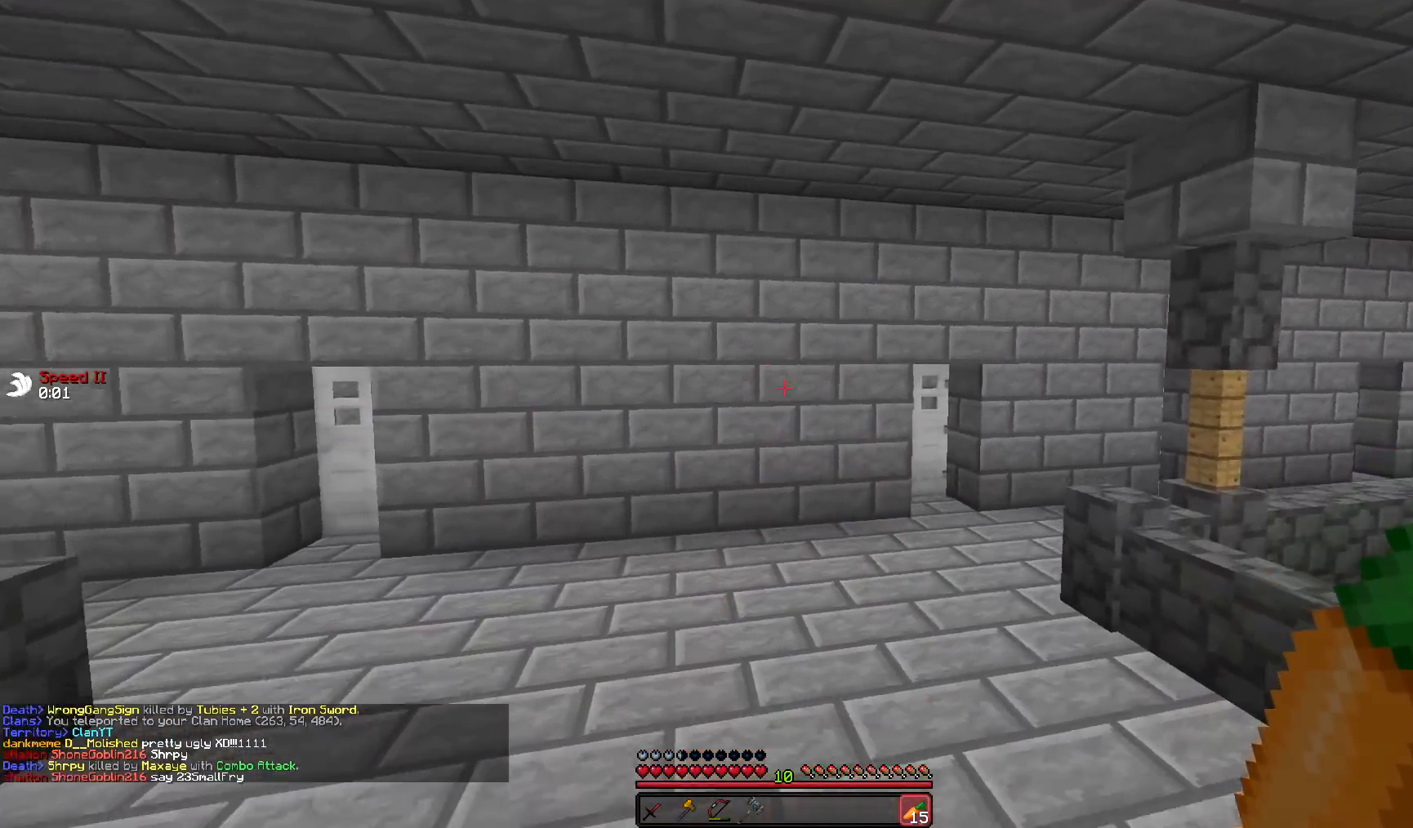
{"keys": ["w"], "mouse": [], "events": [[83, "w", "down"], [333, "d", "up"]]}
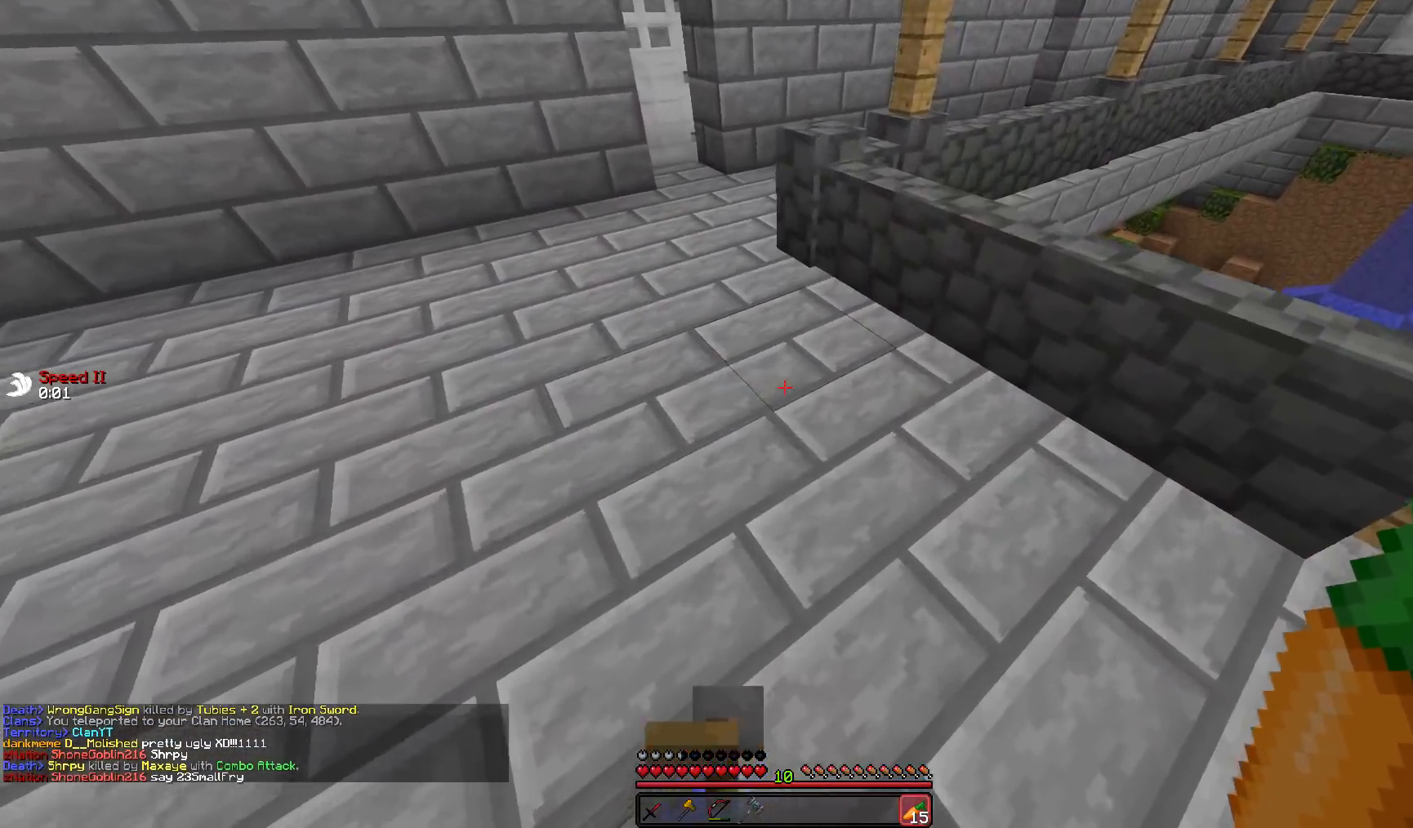
{"keys": ["w"], "mouse": [], "events": [[183, "a", "down"], [233, "a", "up"]]}
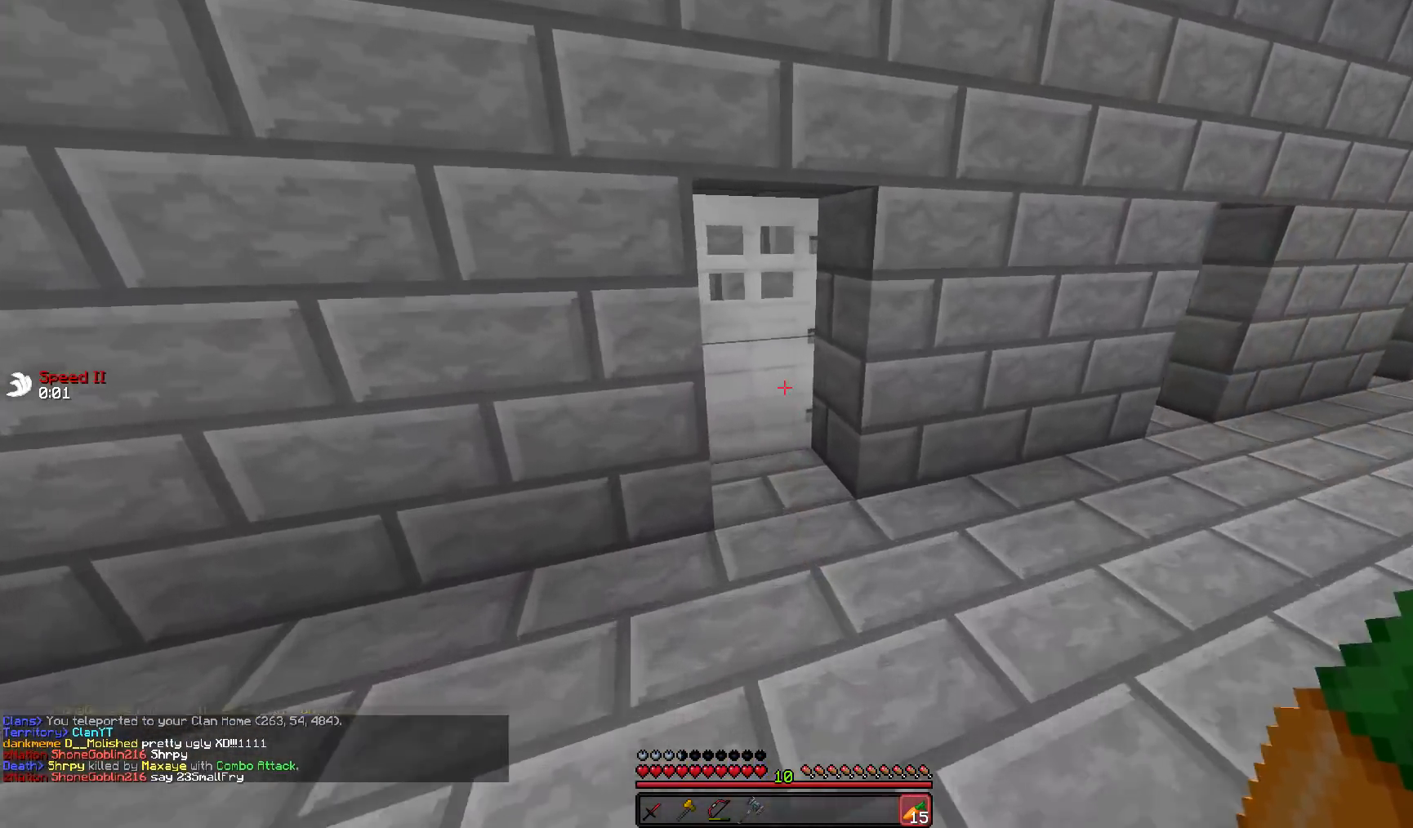
{"keys": [], "mouse": [], "events": [[333, "w", "up"]]}
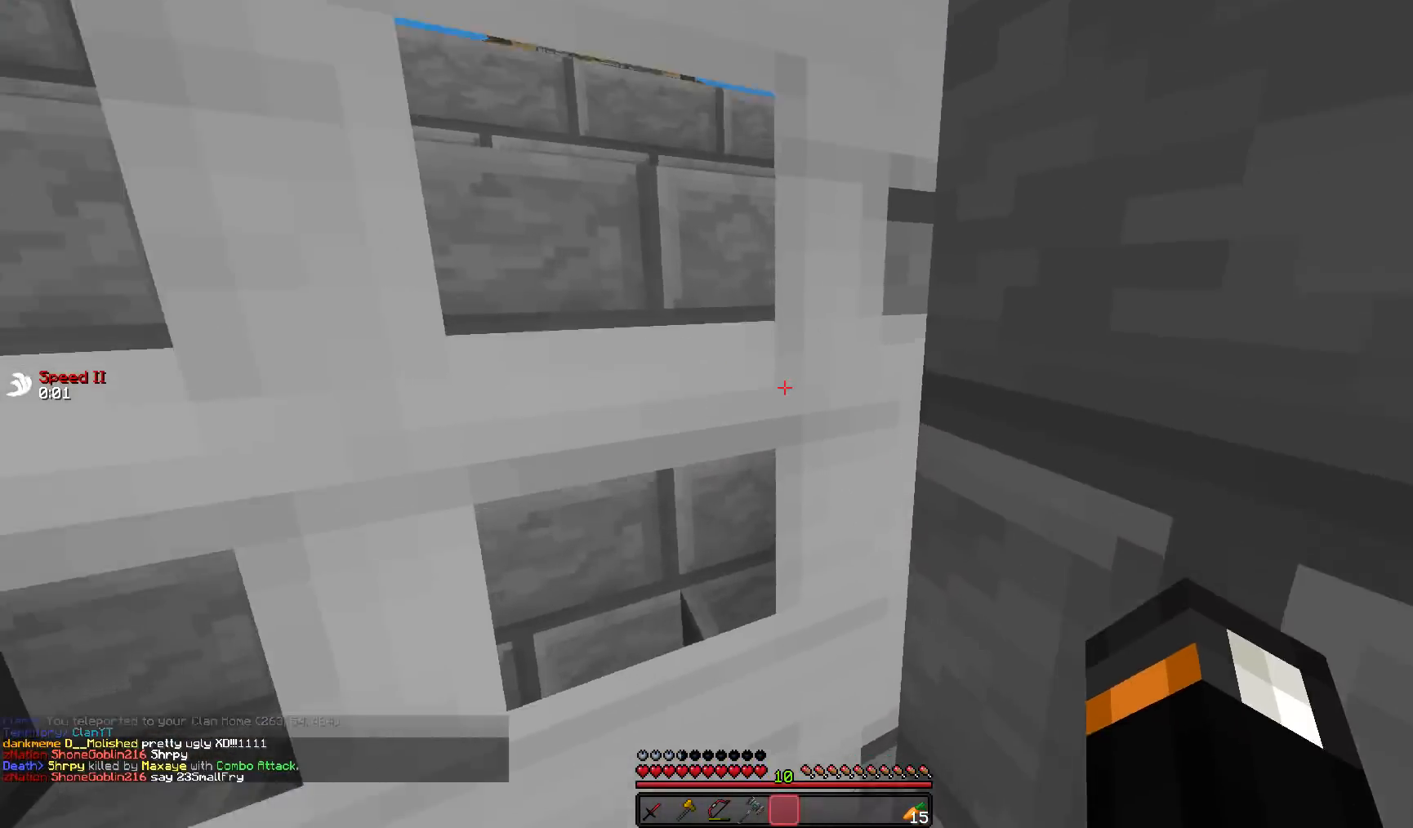
{"keys": [], "mouse": [], "events": [[33, "a", "down"], [33, "mouse_right", "down"], [133, "mouse_right", "up"], [233, "a", "up"], [383, "a", "down"], [383, "mouse_right", "down"], [433, "mouse_right", "up"], [483, "a", "up"]]}
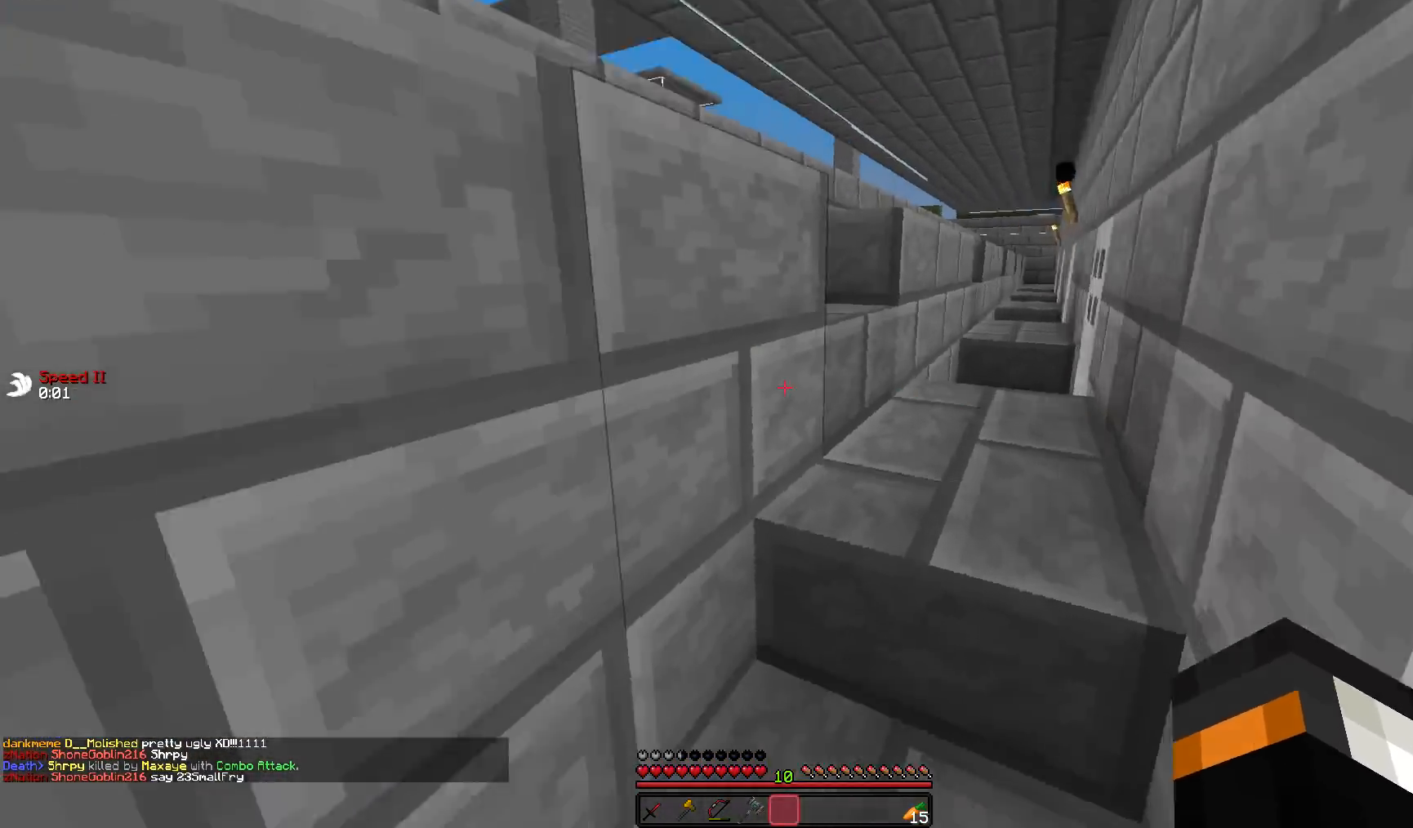
{"keys": ["d", "w"], "mouse": [], "events": [[83, "w", "down"], [217, "d", "down"]]}
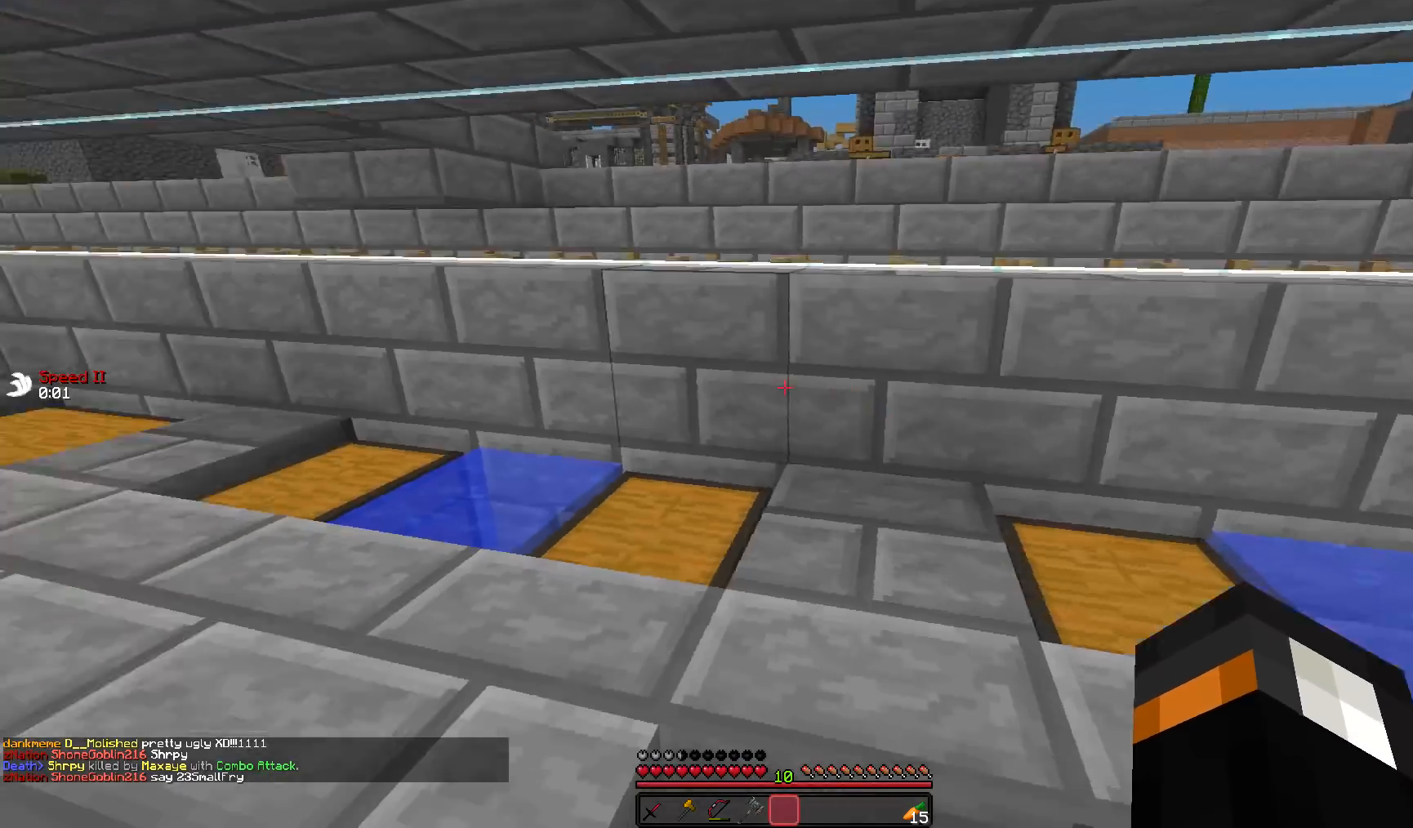
{"keys": [], "mouse": [], "events": [[50, "d", "up"], [483, "w", "up"]]}
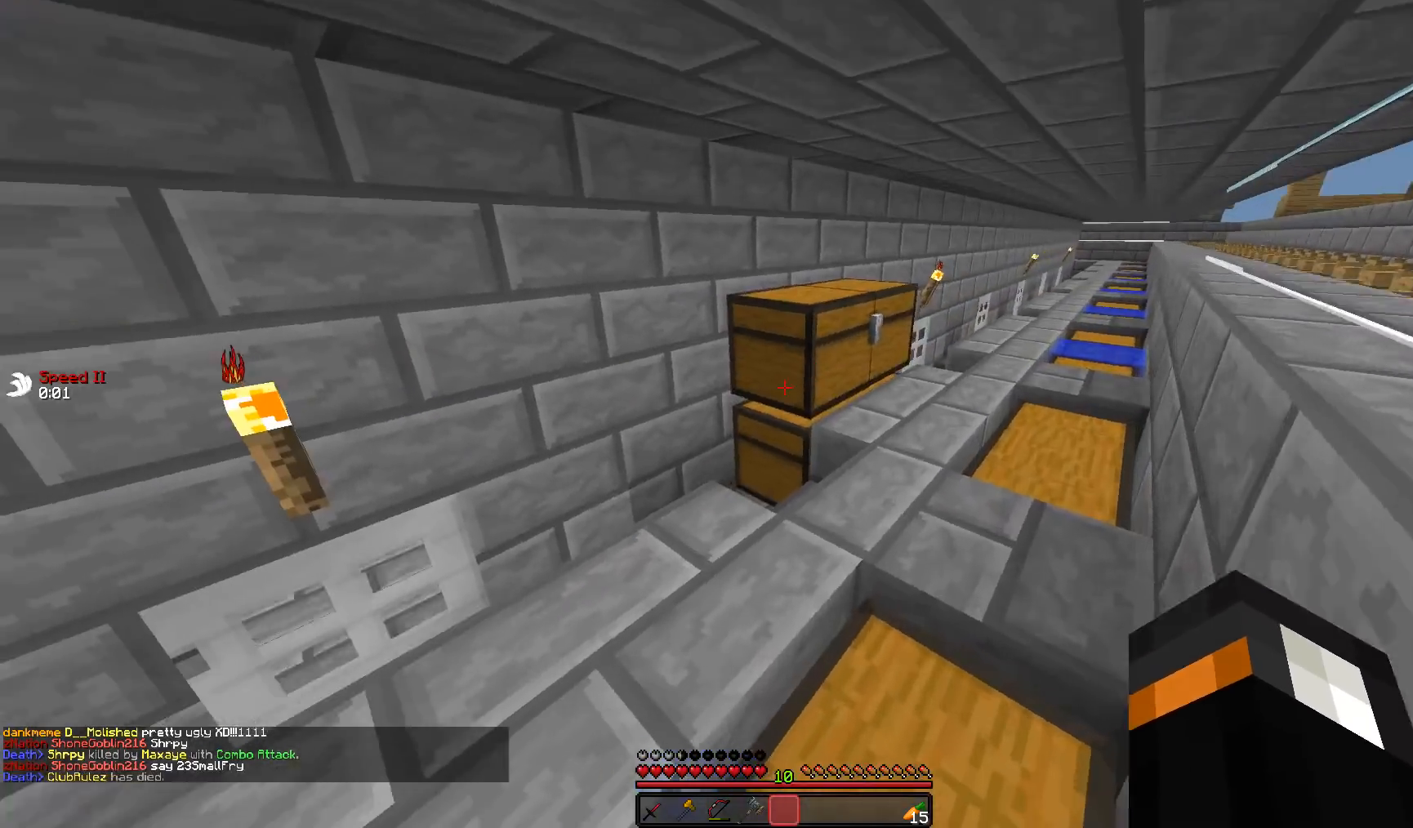
{"keys": [], "mouse": []}
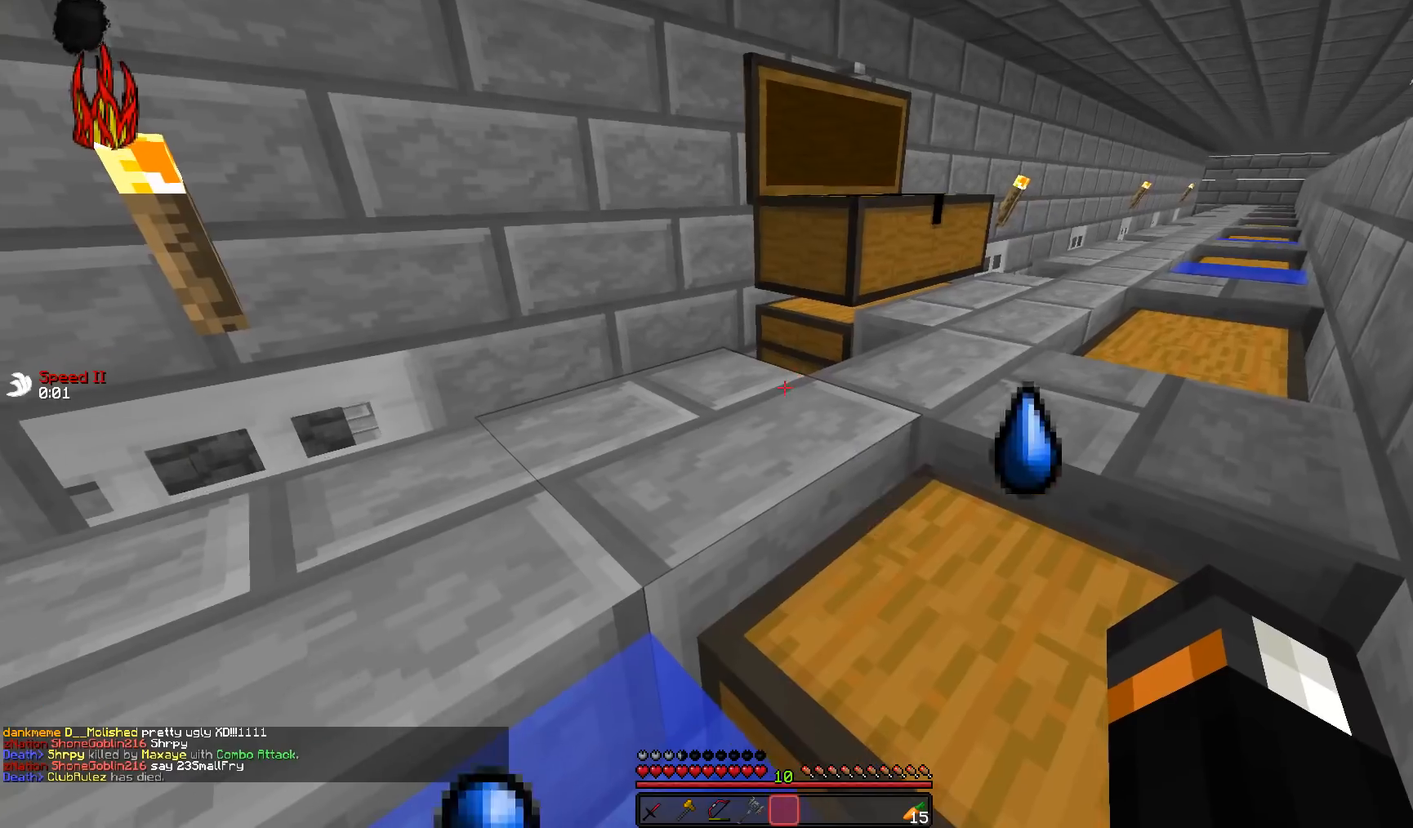
{"keys": ["a", "w"], "mouse": [], "events": [[33, "a", "down"], [83, "w", "down"]]}
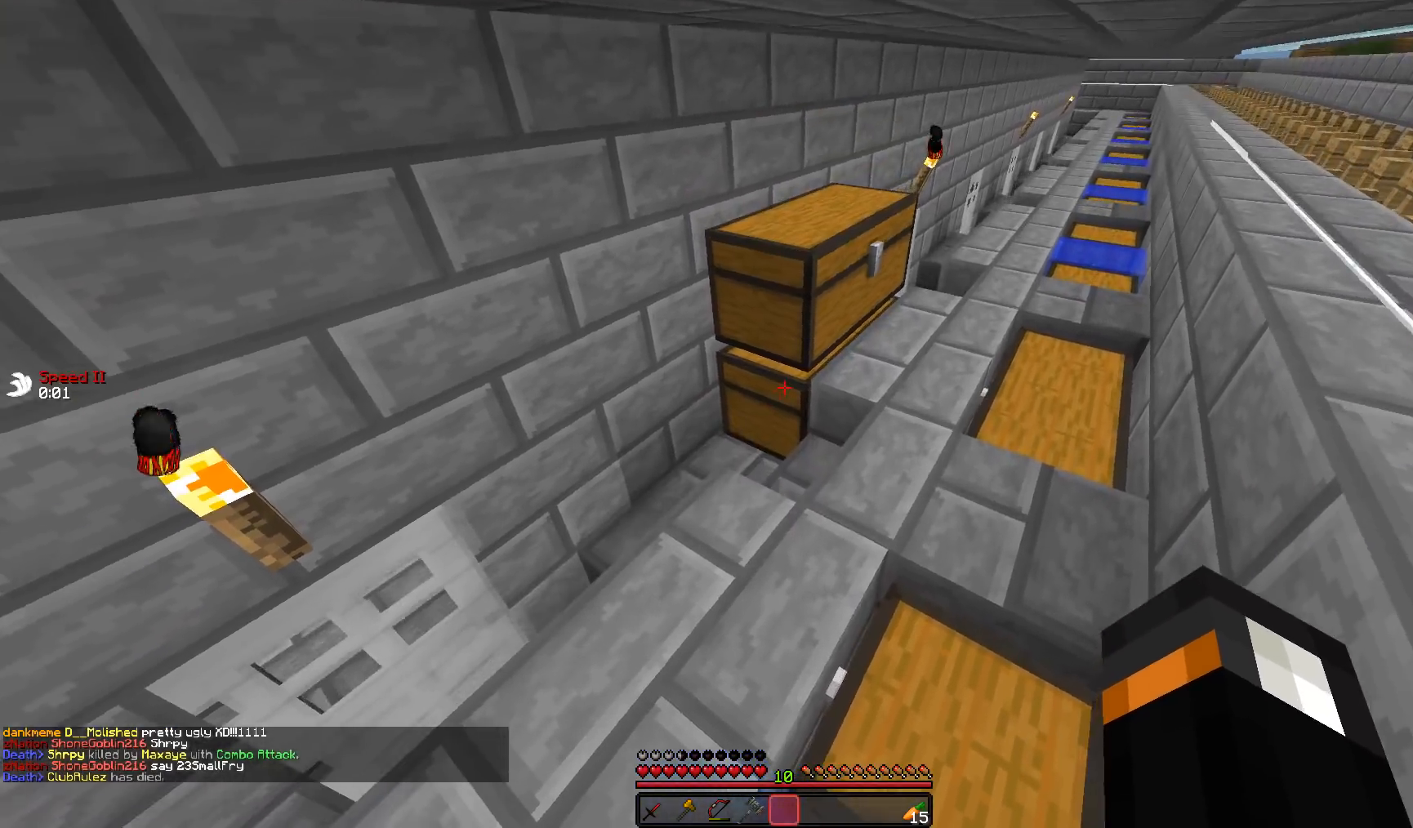
{"keys": ["a", "s"], "mouse": [], "events": [[83, "a", "up"], [83, "w", "up"], [183, "mouse_right", "down"], [233, "a", "down"], [233, "mouse_right", "up"], [283, "s", "down"]]}
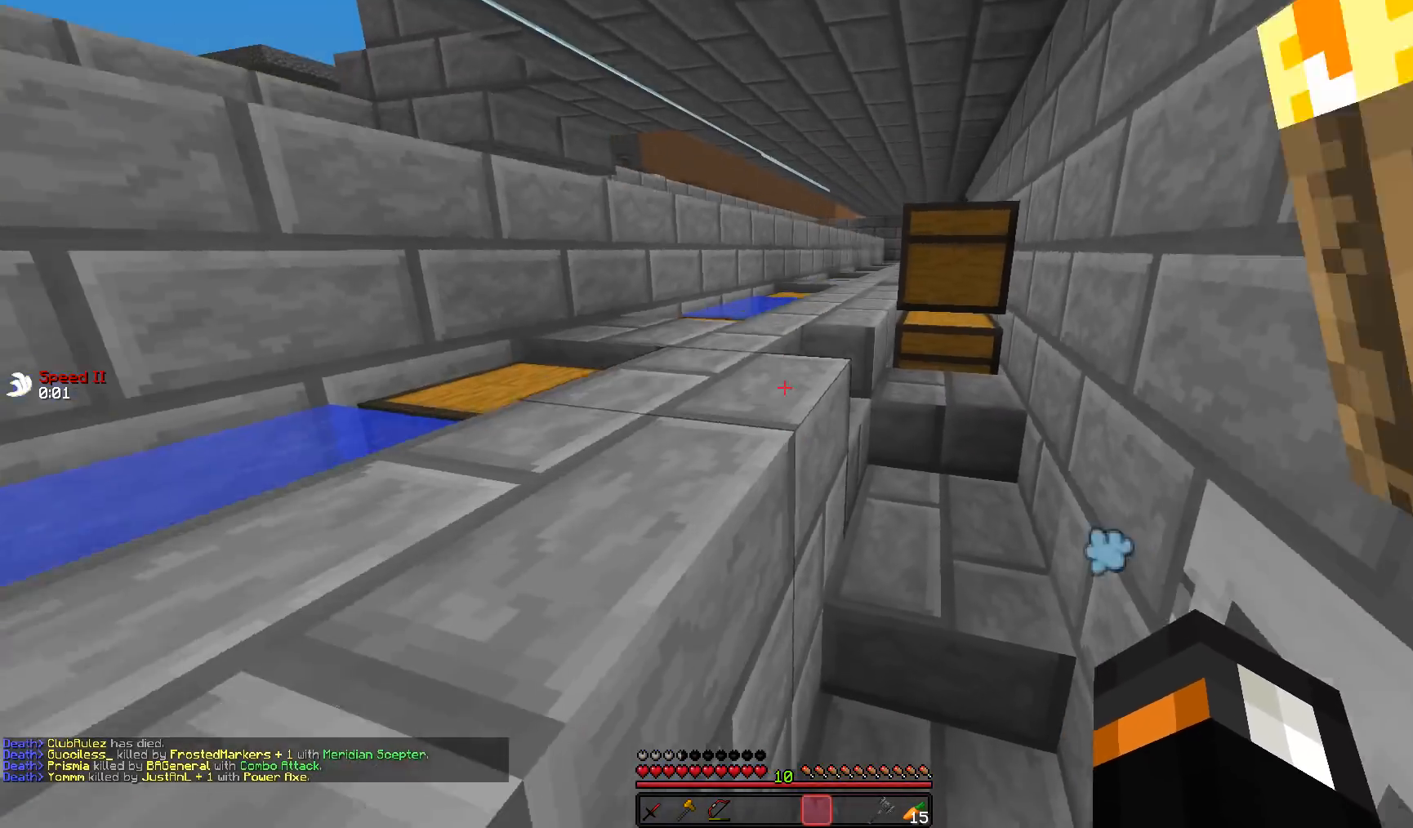
{"keys": ["w"], "mouse": [], "events": [[167, "s", "up"], [283, "w", "down"], [483, "a", "up"]]}